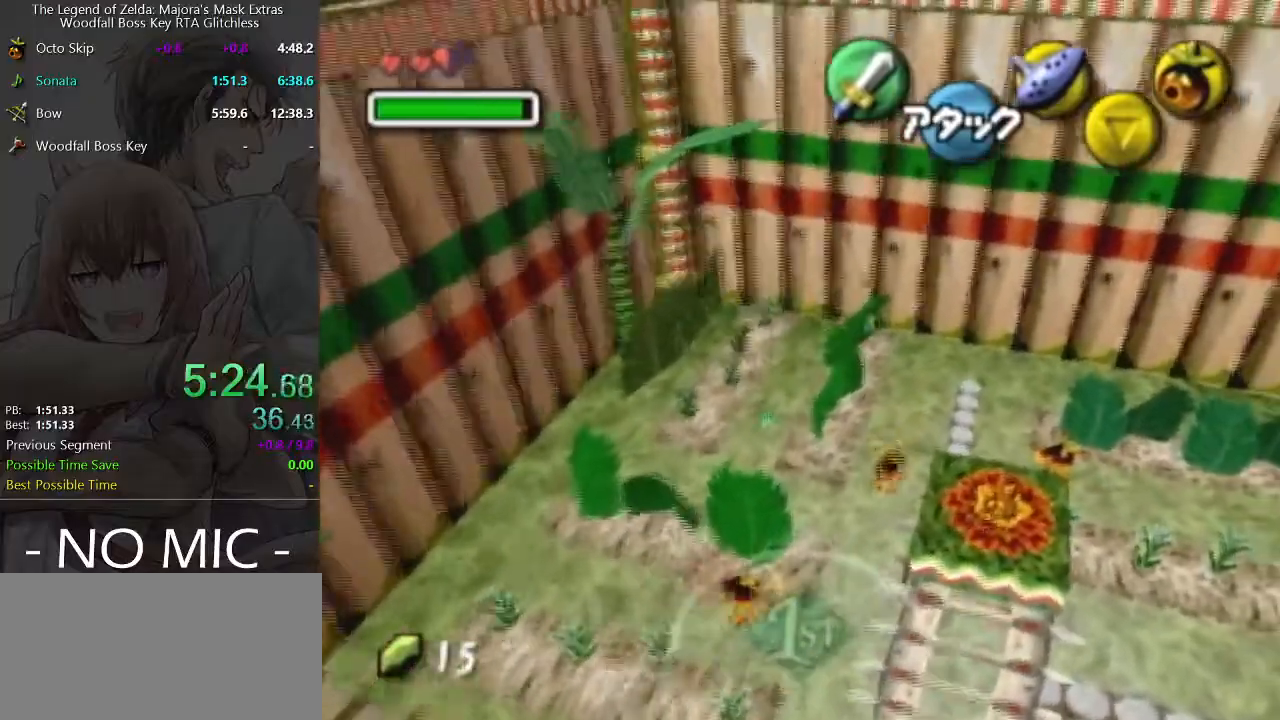
Gameplay with a controller (Nintendo layout); each line is a JSON object with the inputs held at the frame after it. "events" lists button and stick changes between this image and that frame as [ms after this image, input, new state], when the widget could be followed in between. Not read: L3 R3.
{"buttons": [], "left_stick": "right", "right_stick": "center", "events": [[100, "A", "down"], [367, "A", "up"]]}
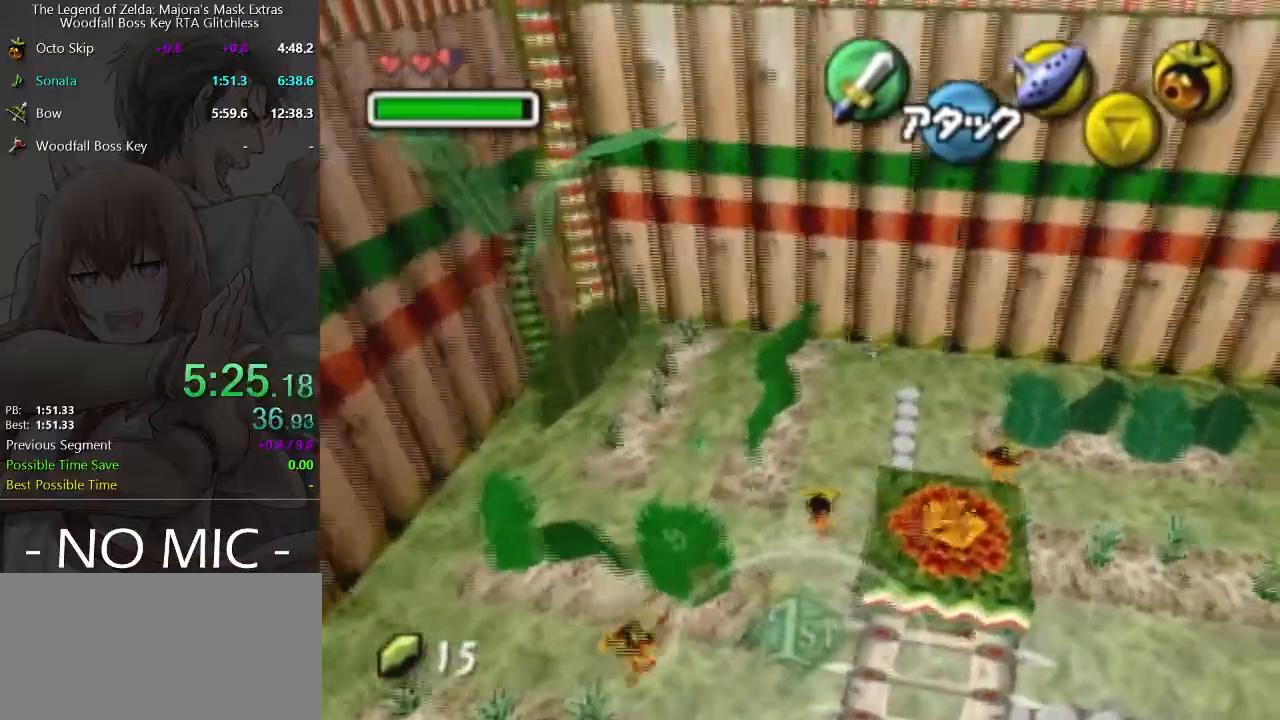
{"buttons": ["A"], "left_stick": "right", "right_stick": "center", "events": [[433, "A", "down"]]}
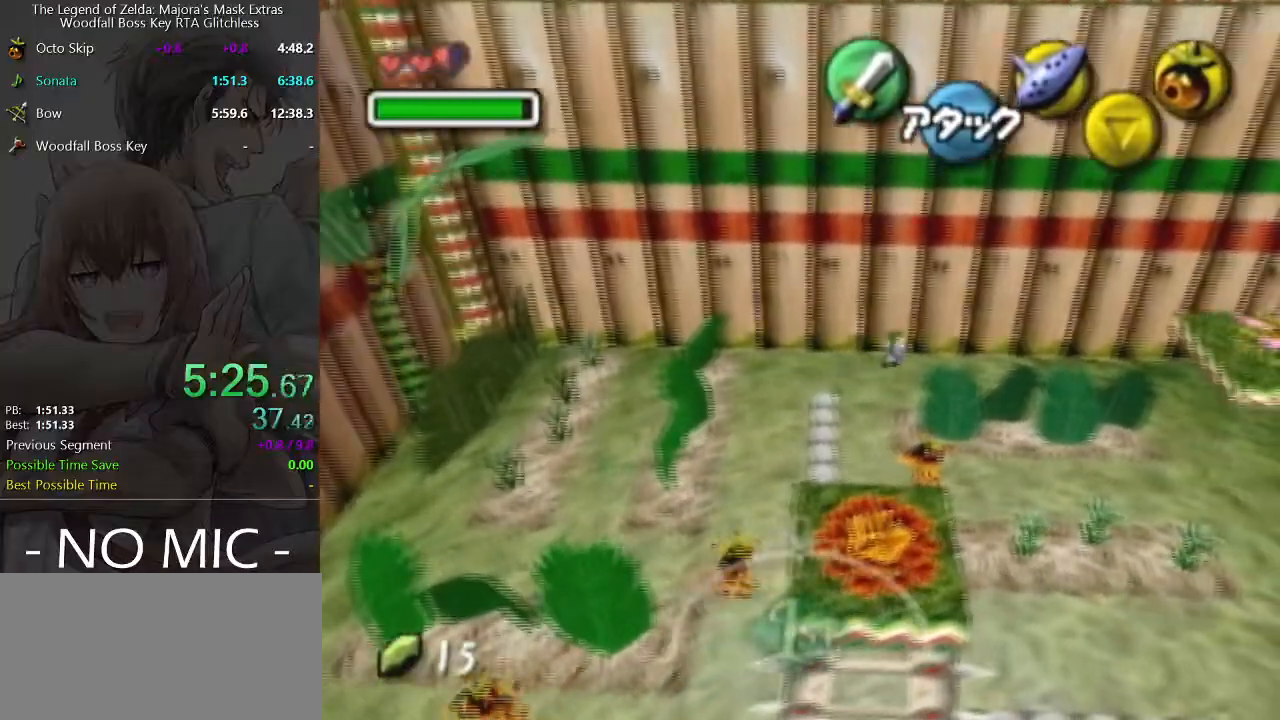
{"buttons": [], "left_stick": "right", "right_stick": "center", "events": [[167, "A", "up"]]}
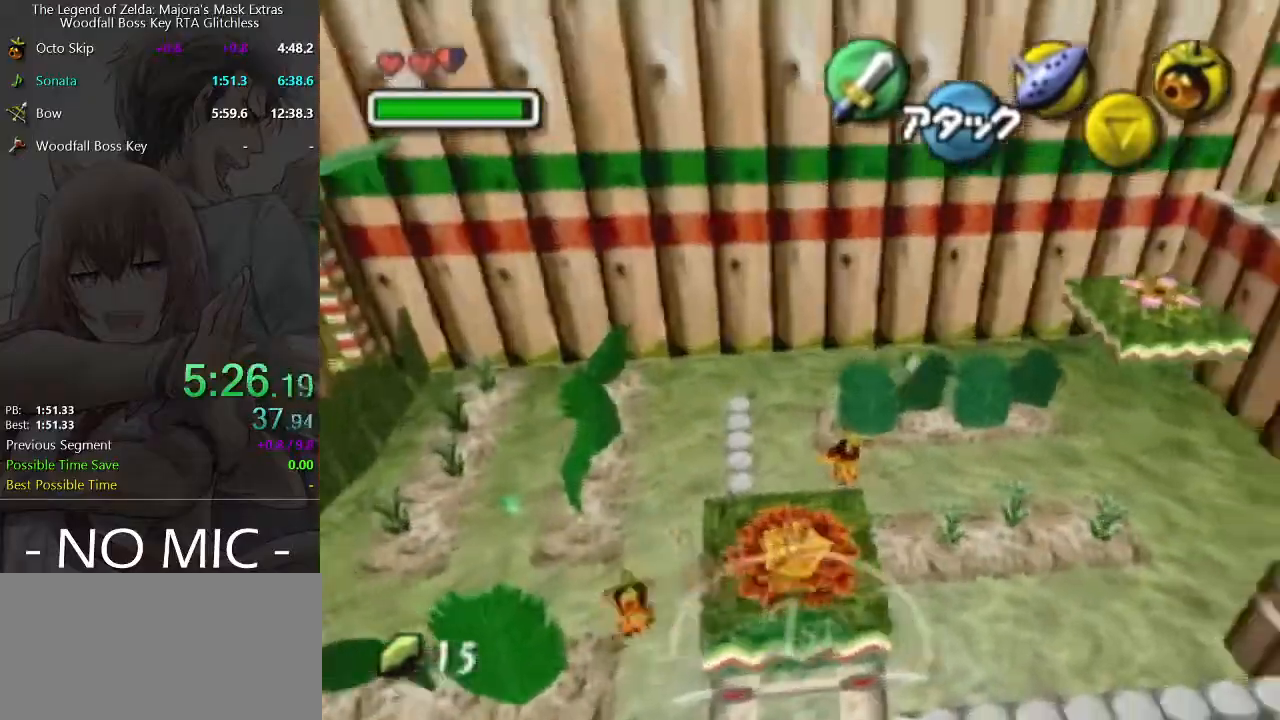
{"buttons": [], "left_stick": "right", "right_stick": "center", "events": [[233, "A", "down"], [500, "A", "up"]]}
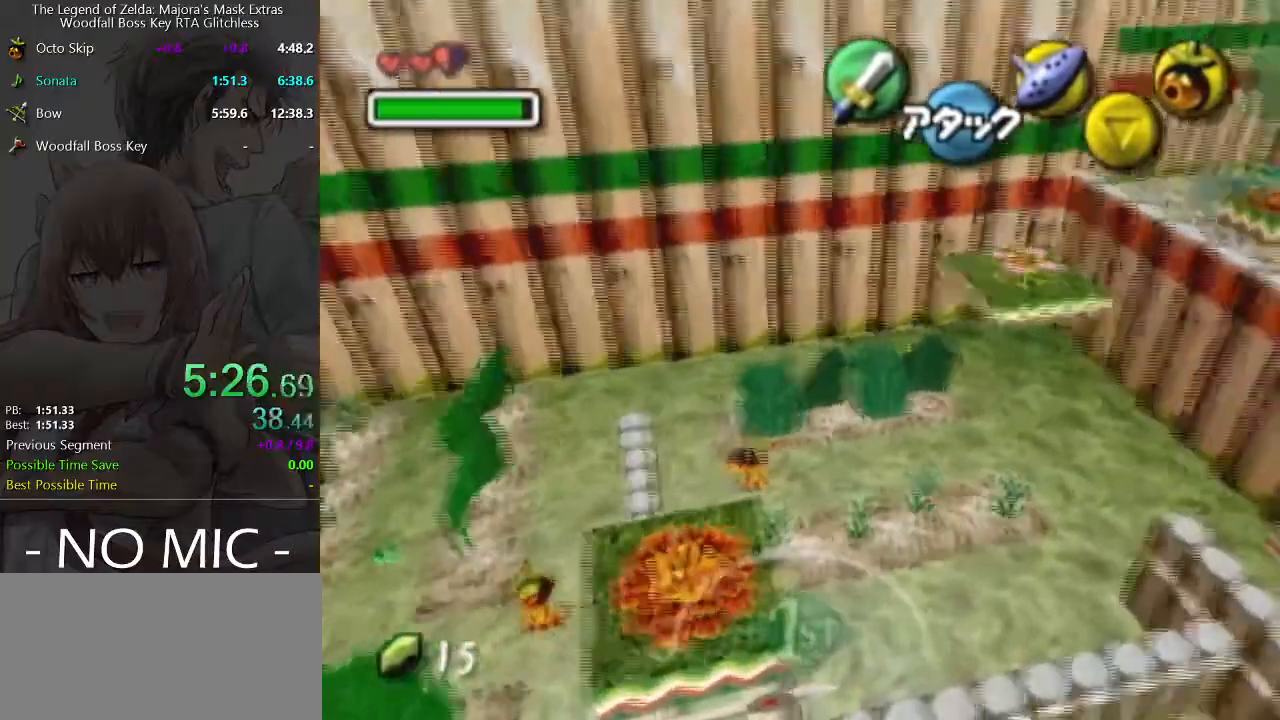
{"buttons": [], "left_stick": "down-right", "right_stick": "center", "events": [[333, "left_stick", "down-right"]]}
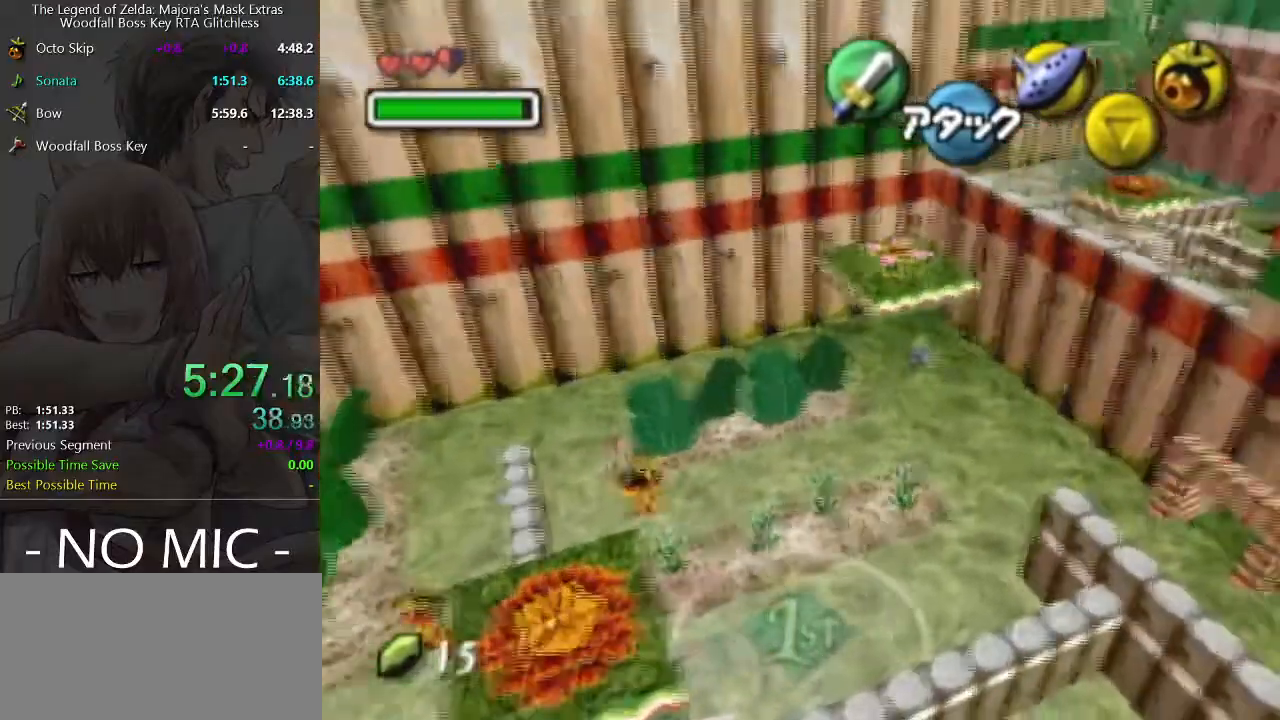
{"buttons": [], "left_stick": "down-right", "right_stick": "center", "events": [[167, "A", "down"], [433, "A", "up"]]}
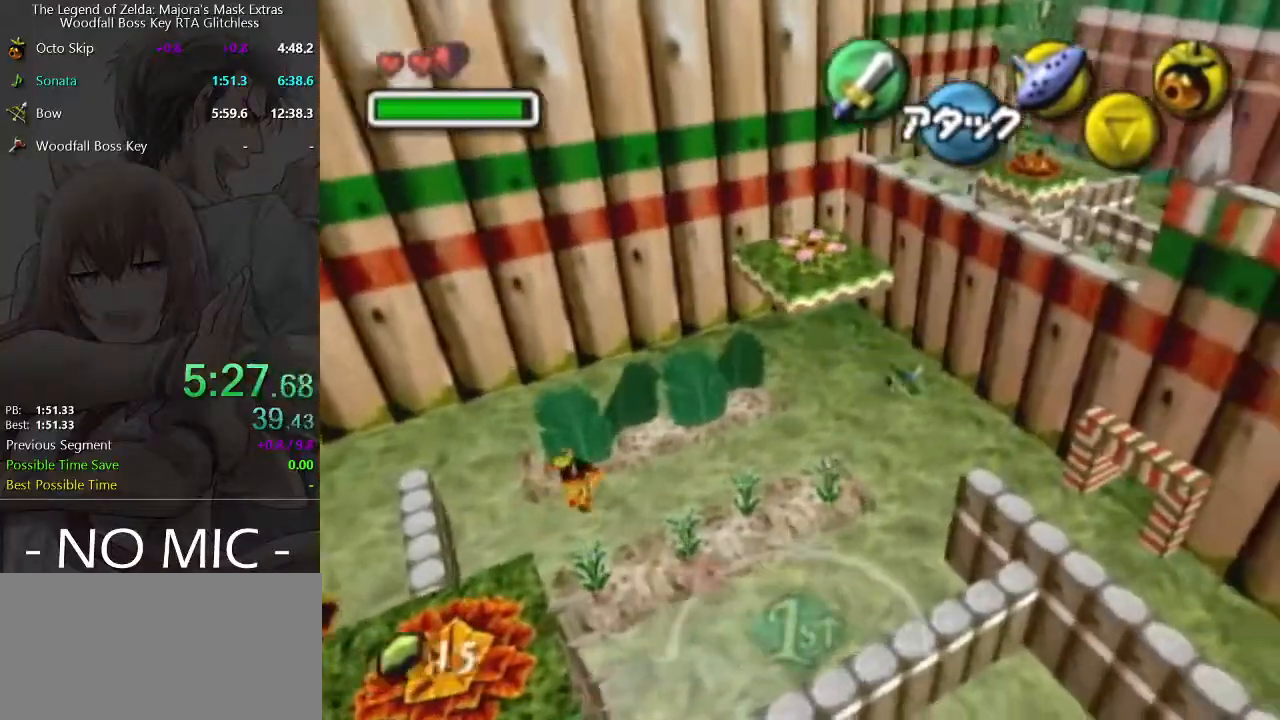
{"buttons": [], "left_stick": "down-right", "right_stick": "center", "events": []}
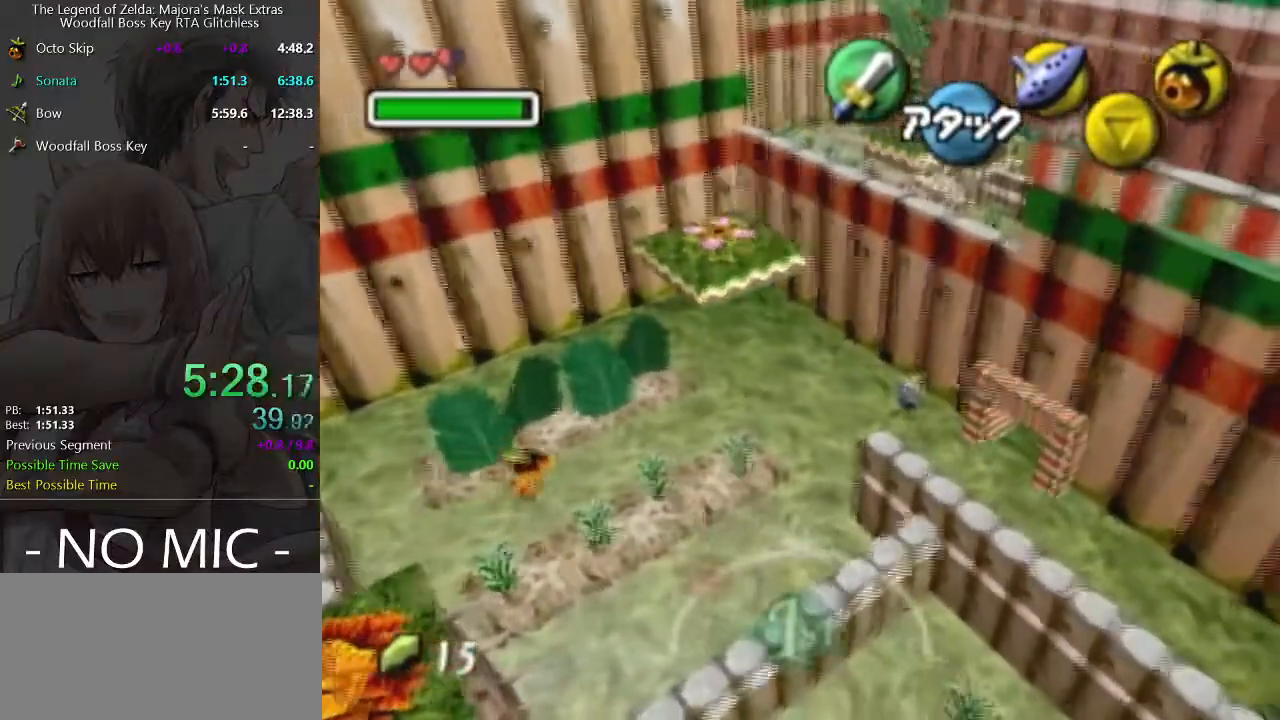
{"buttons": [], "left_stick": "right", "right_stick": "center", "events": [[233, "left_stick", "right"]]}
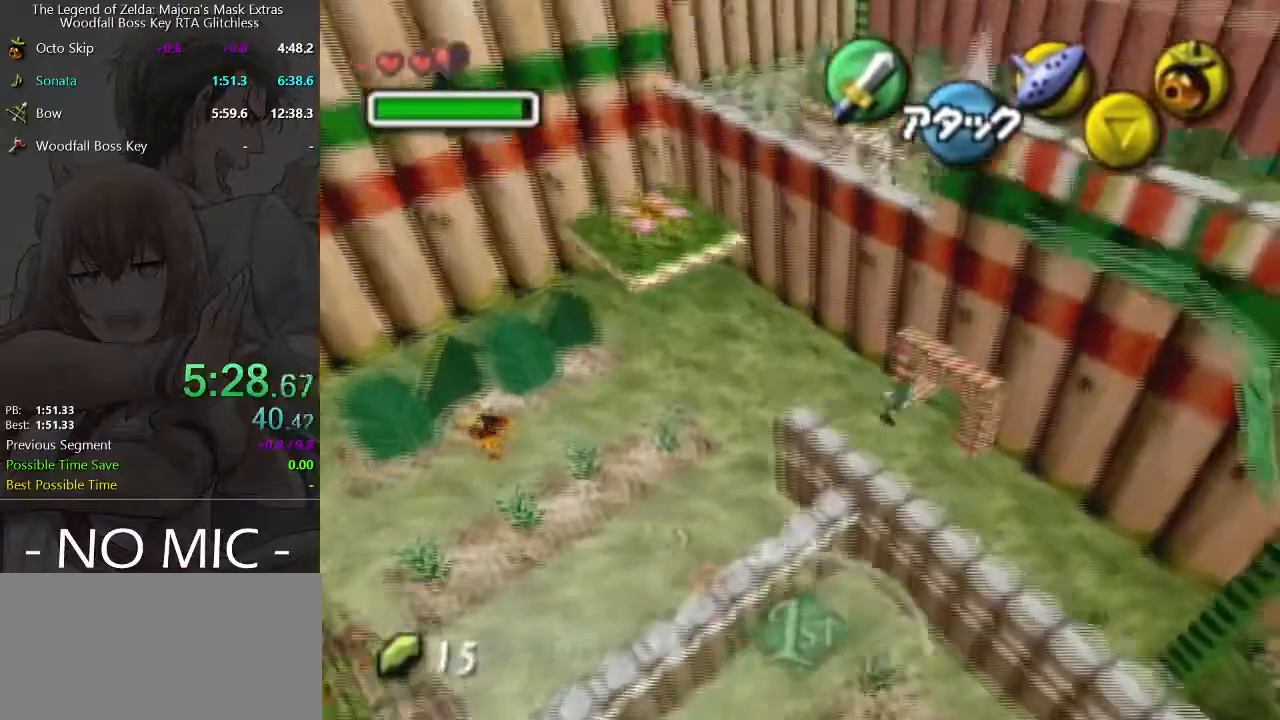
{"buttons": [], "left_stick": "up-right", "right_stick": "center", "events": [[67, "left_stick", "up-right"]]}
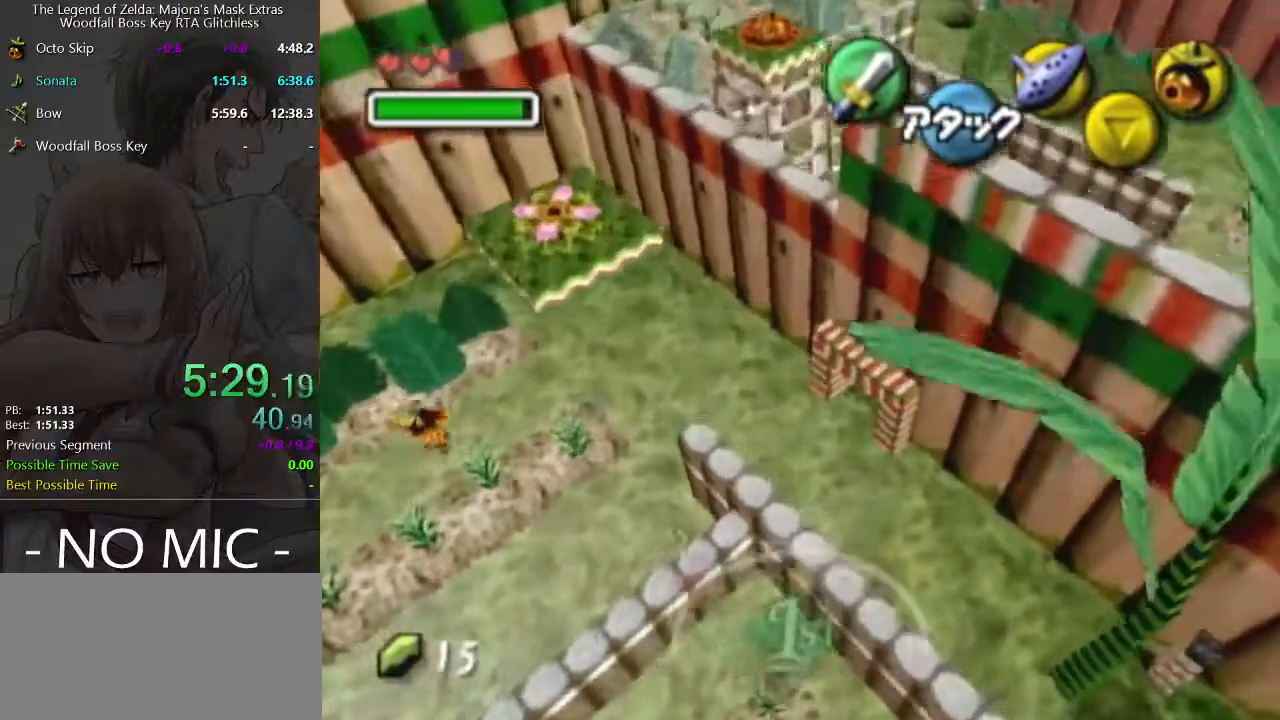
{"buttons": [], "left_stick": "down-left", "right_stick": "center", "events": [[67, "L1", "down"], [67, "left_stick", "center"], [200, "left_stick", "down-left"], [300, "A", "down"], [467, "A", "up"], [500, "L1", "up"]]}
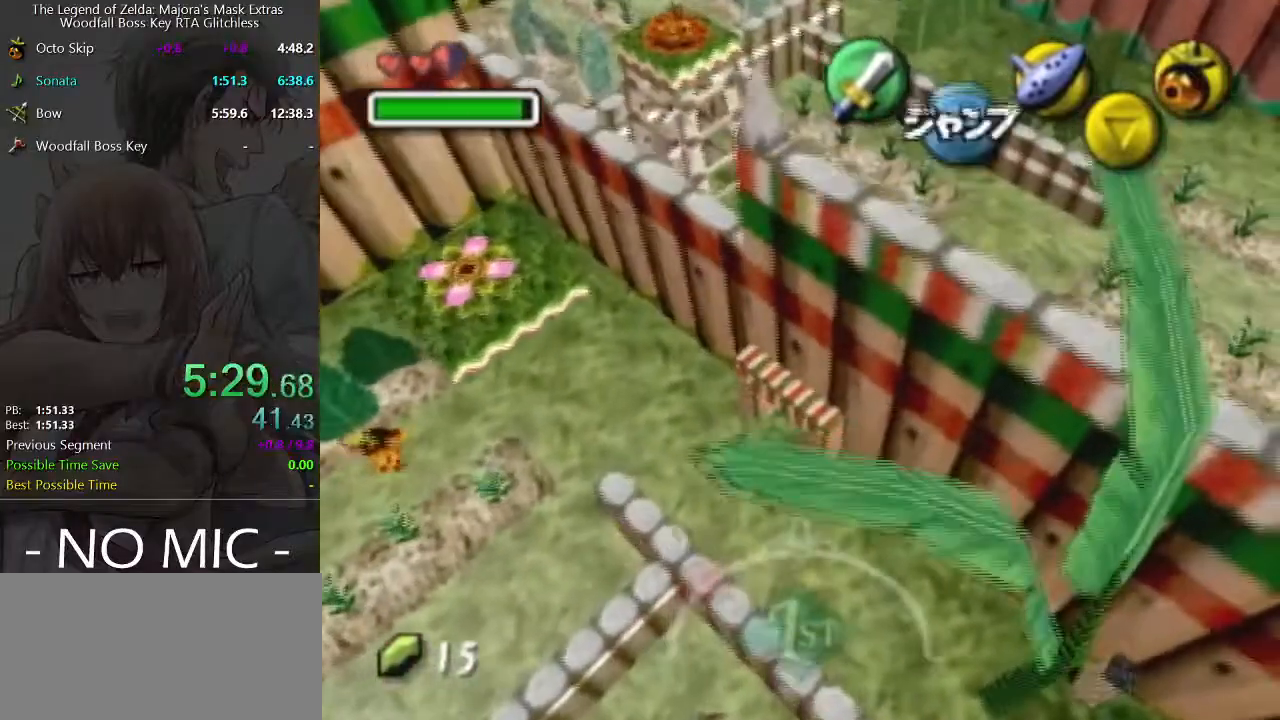
{"buttons": ["L1"], "left_stick": "center", "right_stick": "center", "events": [[333, "L1", "down"], [333, "left_stick", "center"]]}
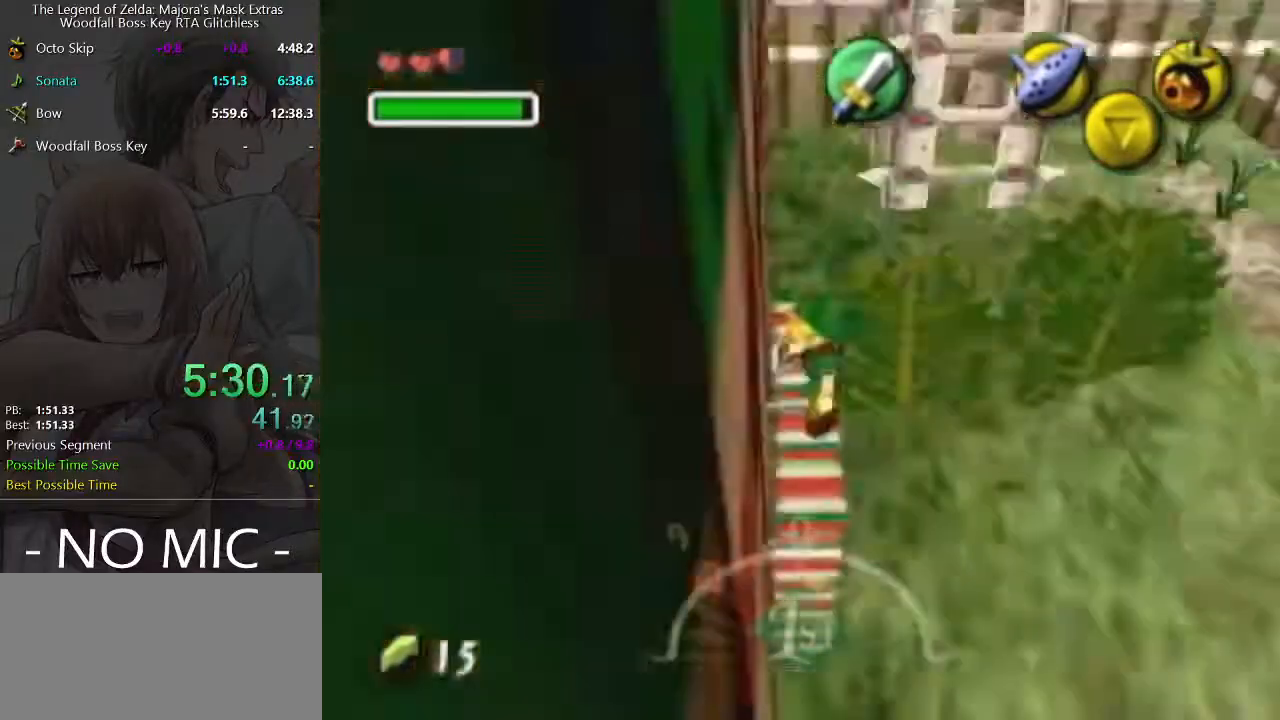
{"buttons": [], "left_stick": "up-right", "right_stick": "center", "events": [[200, "L1", "up"], [300, "left_stick", "up-right"]]}
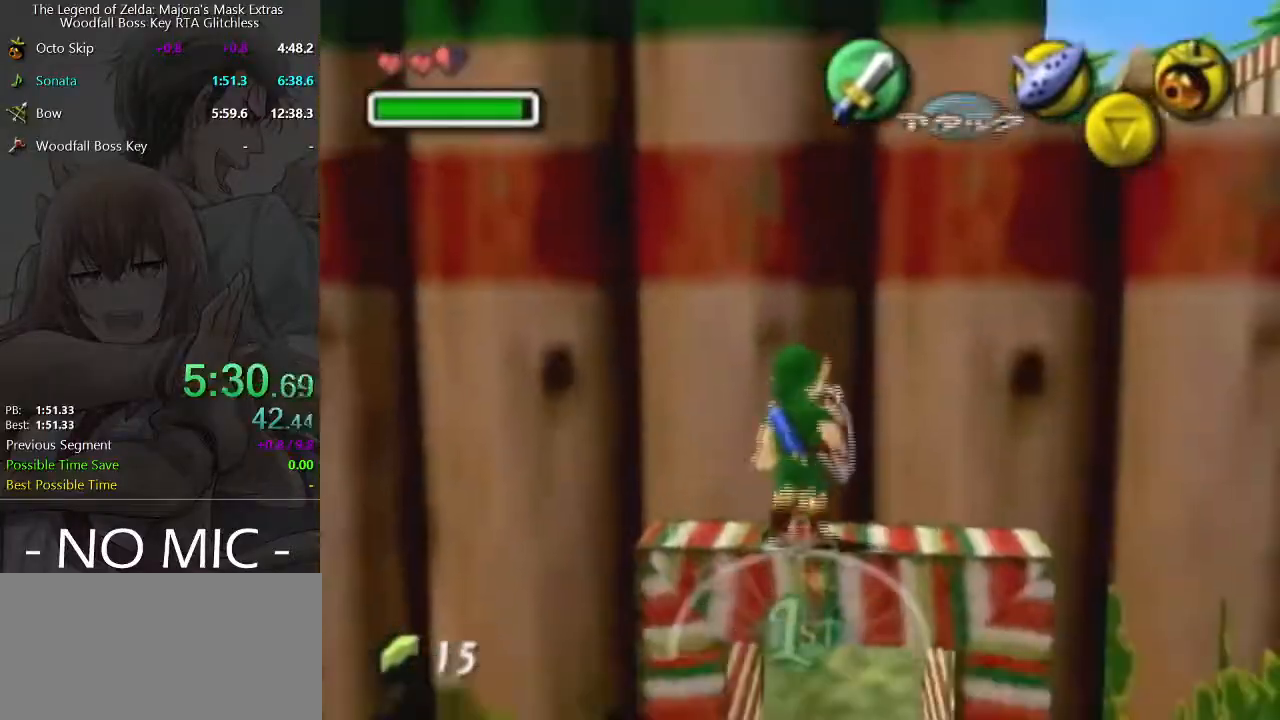
{"buttons": [], "left_stick": "up-right", "right_stick": "center", "events": [[33, "L1", "down"], [67, "left_stick", "center"], [333, "L1", "up"], [367, "left_stick", "up-right"]]}
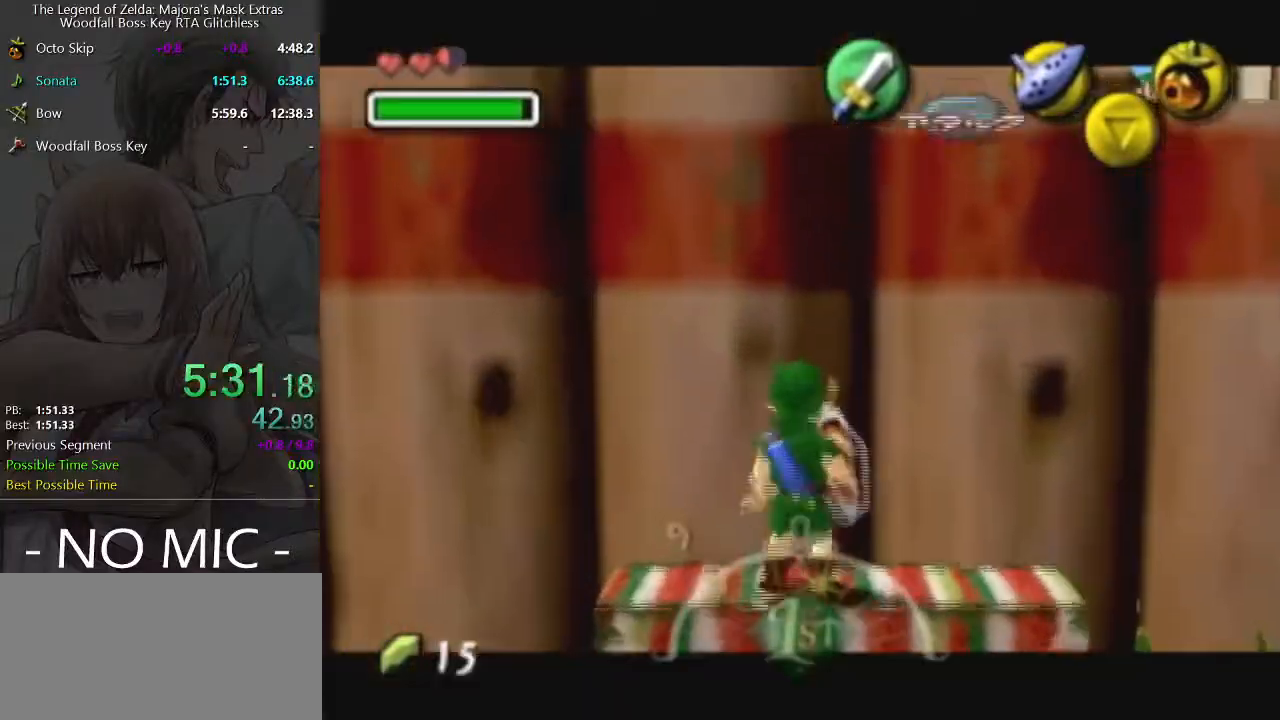
{"buttons": [], "left_stick": "up-right", "right_stick": "center", "events": []}
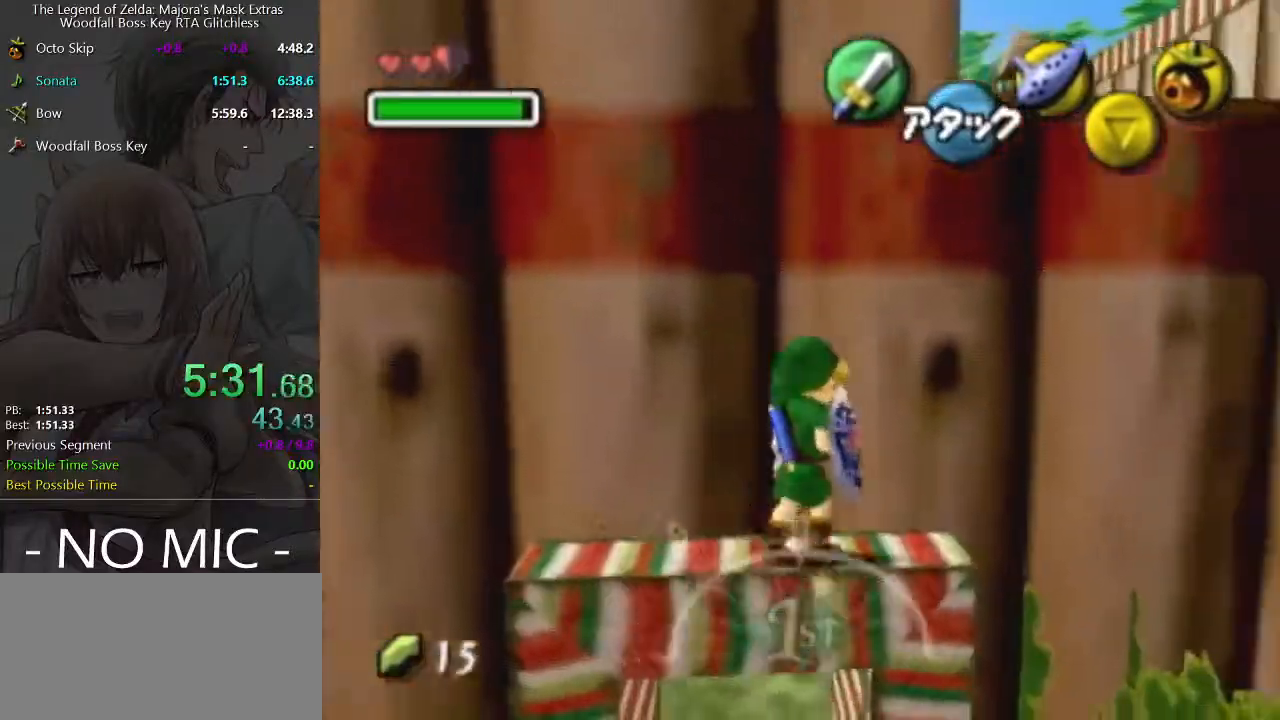
{"buttons": [], "left_stick": "up-left", "right_stick": "center", "events": [[33, "A", "down"], [133, "A", "up"], [167, "left_stick", "up"], [300, "left_stick", "up-left"]]}
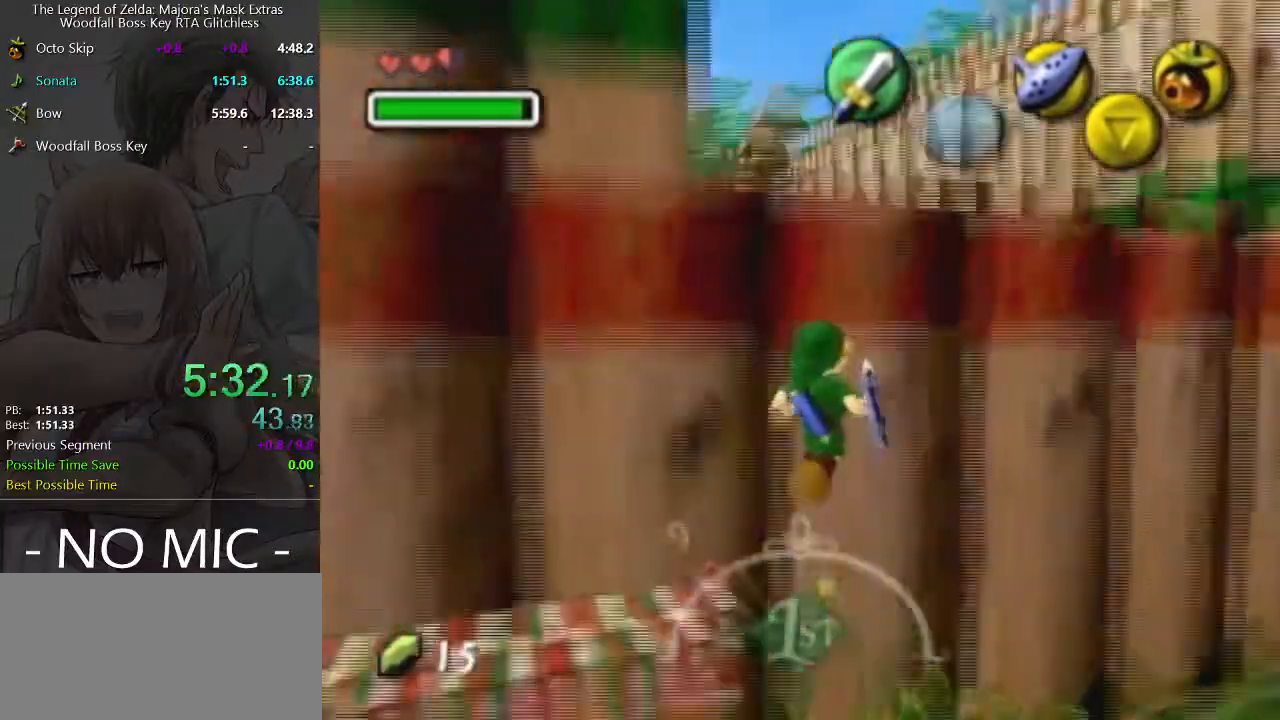
{"buttons": [], "left_stick": "center", "right_stick": "center", "events": [[500, "left_stick", "center"]]}
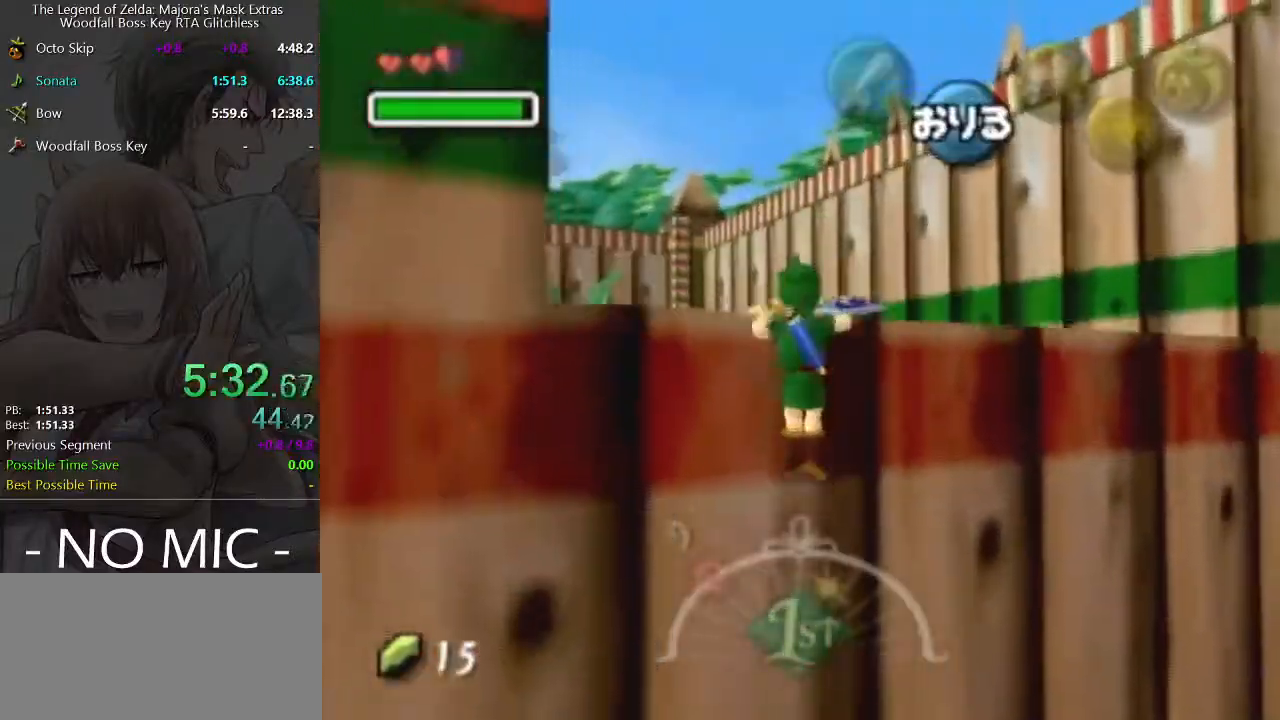
{"buttons": [], "left_stick": "center", "right_stick": "center", "events": []}
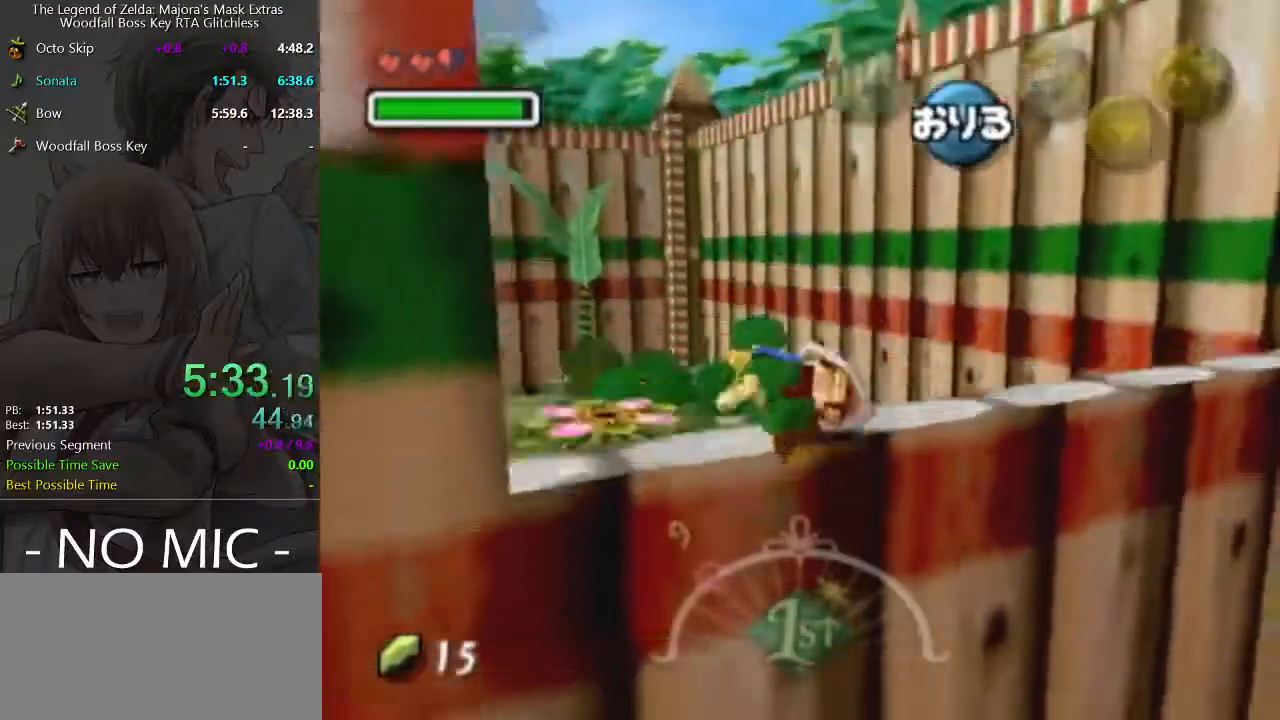
{"buttons": ["L1"], "left_stick": "up", "right_stick": "center", "events": [[300, "left_stick", "right"], [367, "left_stick", "center"], [433, "L1", "down"], [500, "left_stick", "up"]]}
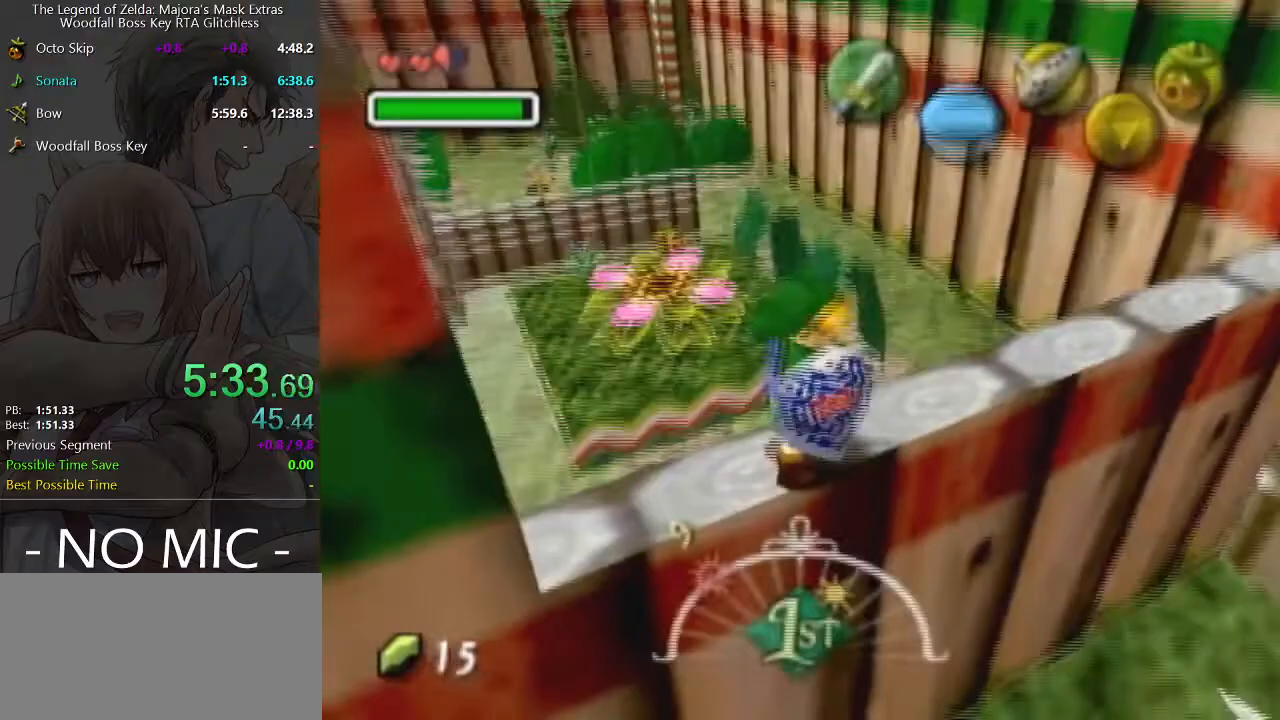
{"buttons": [], "left_stick": "center", "right_stick": "center", "events": [[67, "A", "down"], [200, "A", "up"], [200, "left_stick", "center"], [233, "L1", "up"]]}
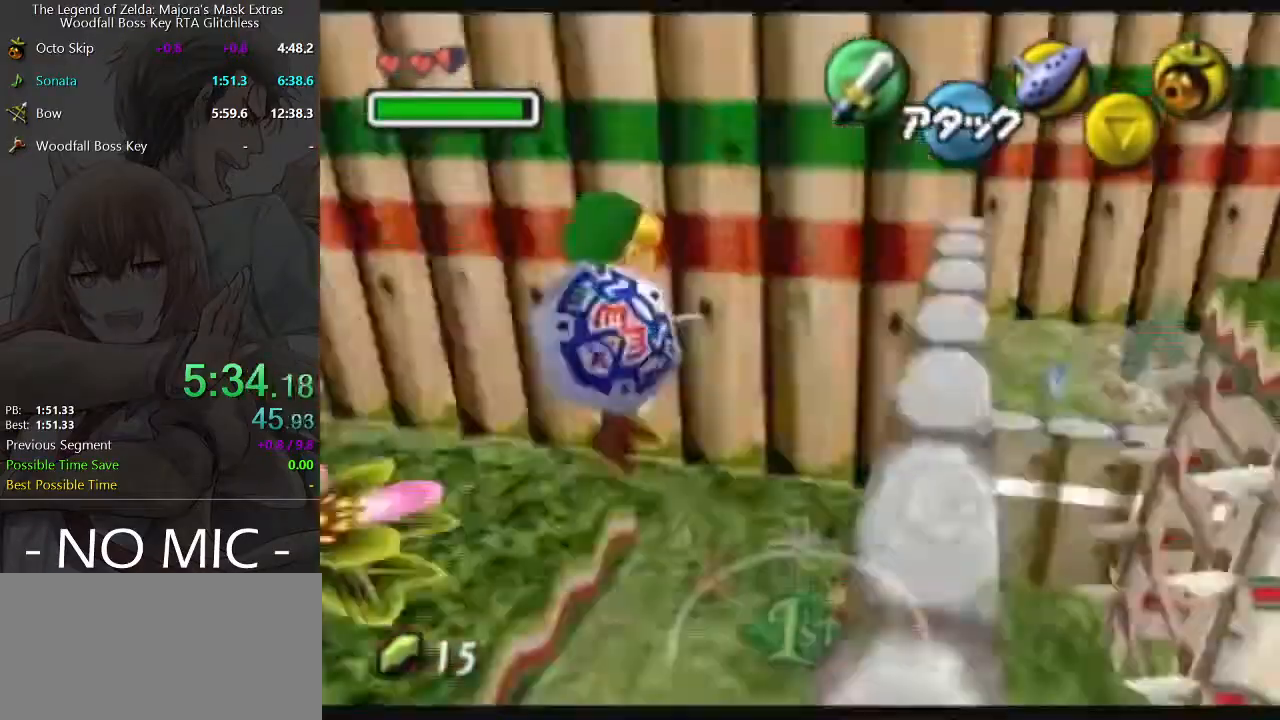
{"buttons": ["X"], "left_stick": "center", "right_stick": "center", "events": [[167, "X", "down"], [200, "X", "up"], [267, "X", "down"], [333, "X", "up"], [400, "X", "down"], [467, "X", "up"], [500, "X", "down"]]}
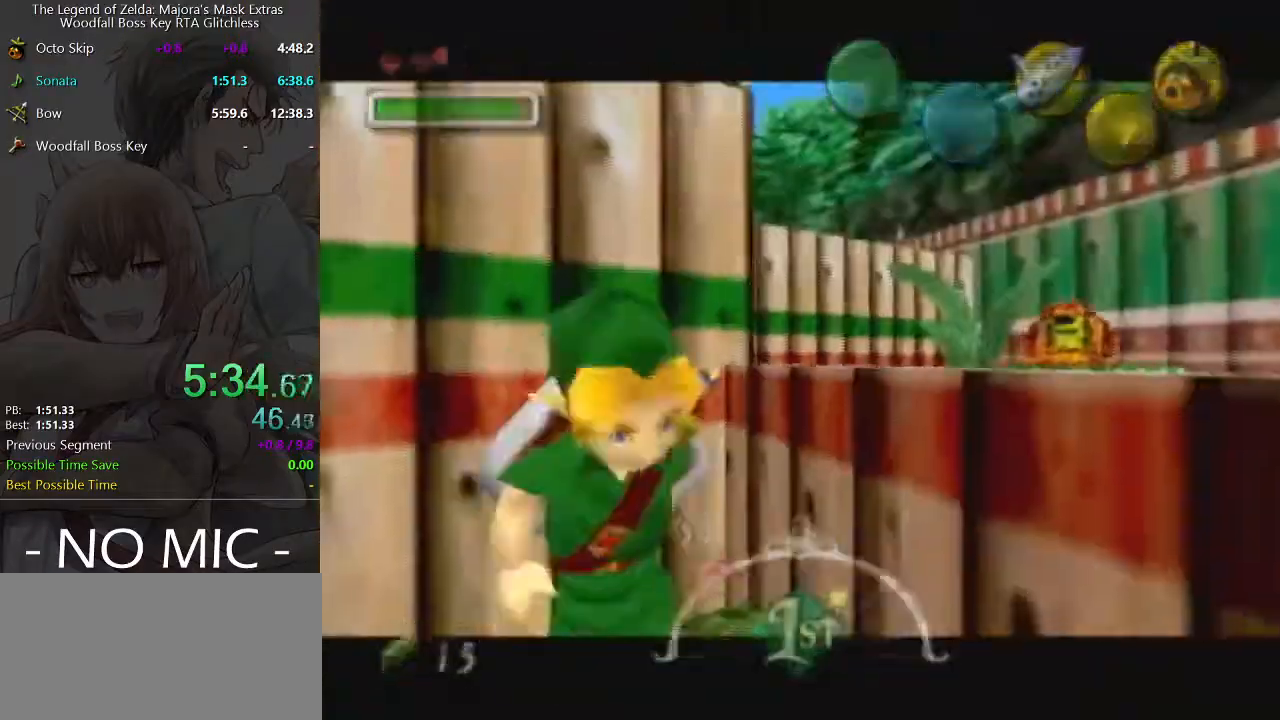
{"buttons": [], "left_stick": "down", "right_stick": "center", "events": [[67, "X", "up"], [133, "X", "down"], [233, "X", "up"], [267, "left_stick", "down"]]}
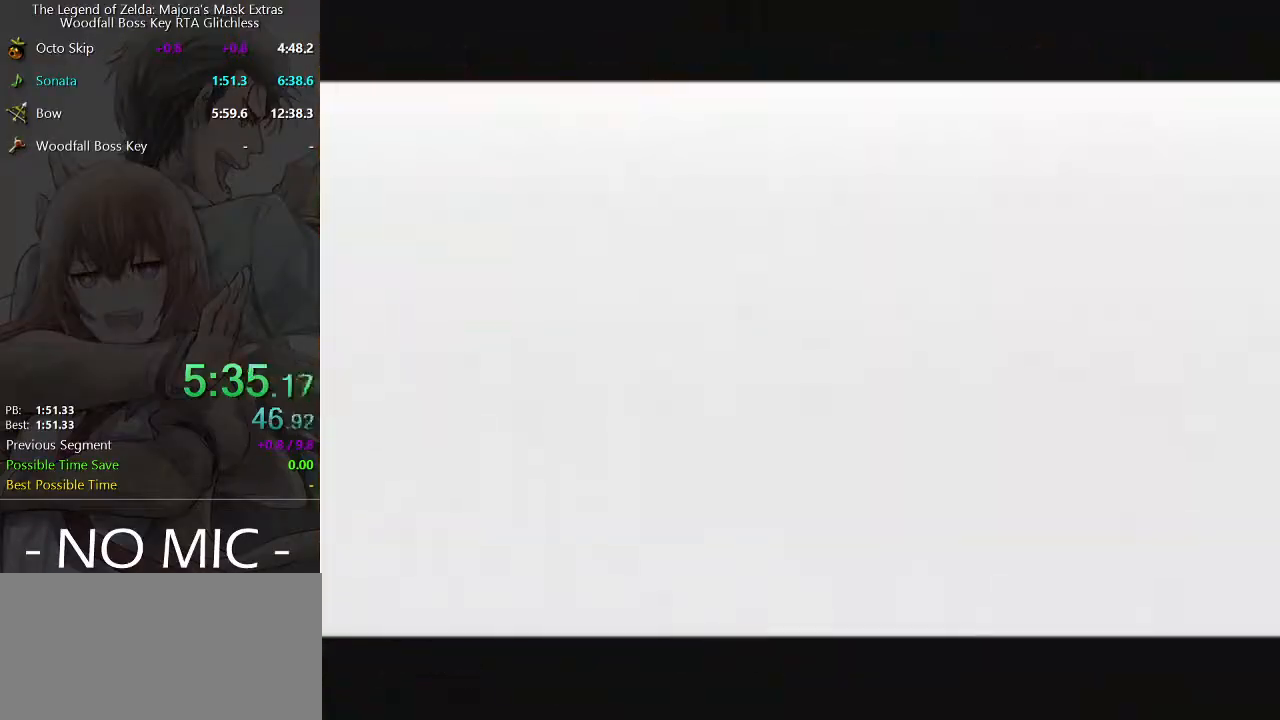
{"buttons": [], "left_stick": "down-left", "right_stick": "center", "events": [[500, "left_stick", "down-left"]]}
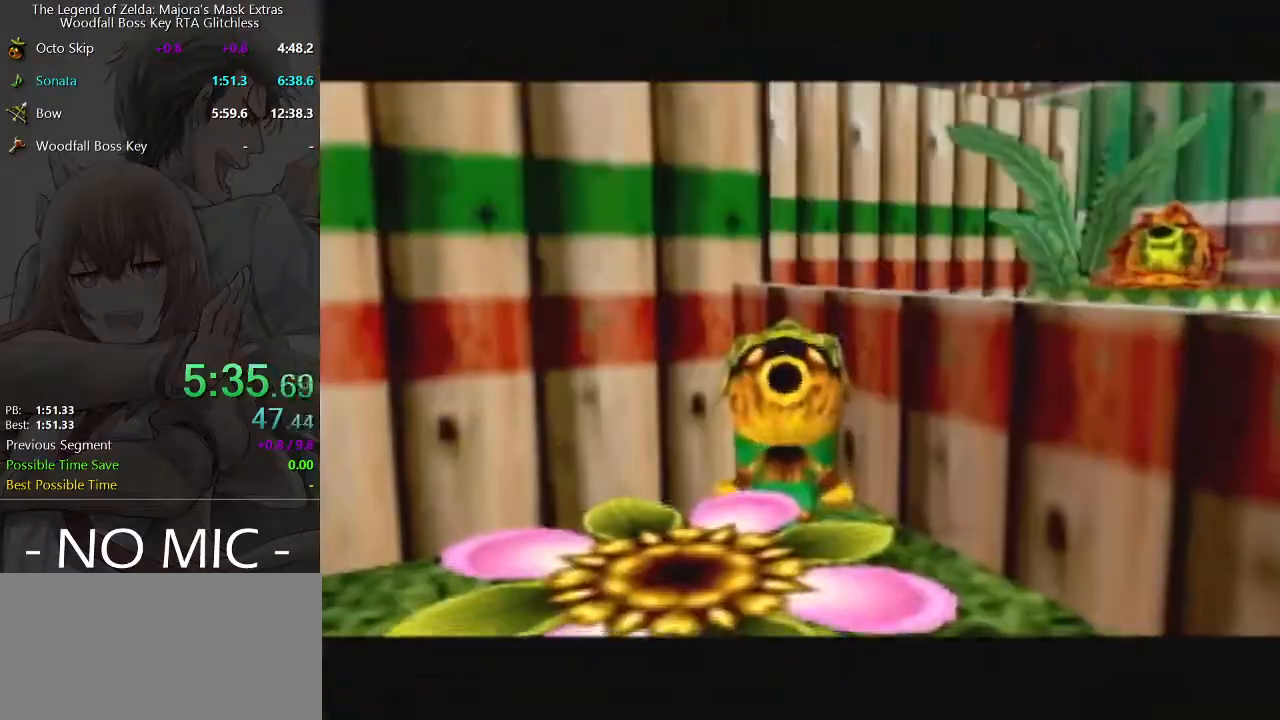
{"buttons": ["A"], "left_stick": "center", "right_stick": "center", "events": [[133, "left_stick", "down"], [267, "left_stick", "down-left"], [400, "A", "down"], [433, "left_stick", "center"]]}
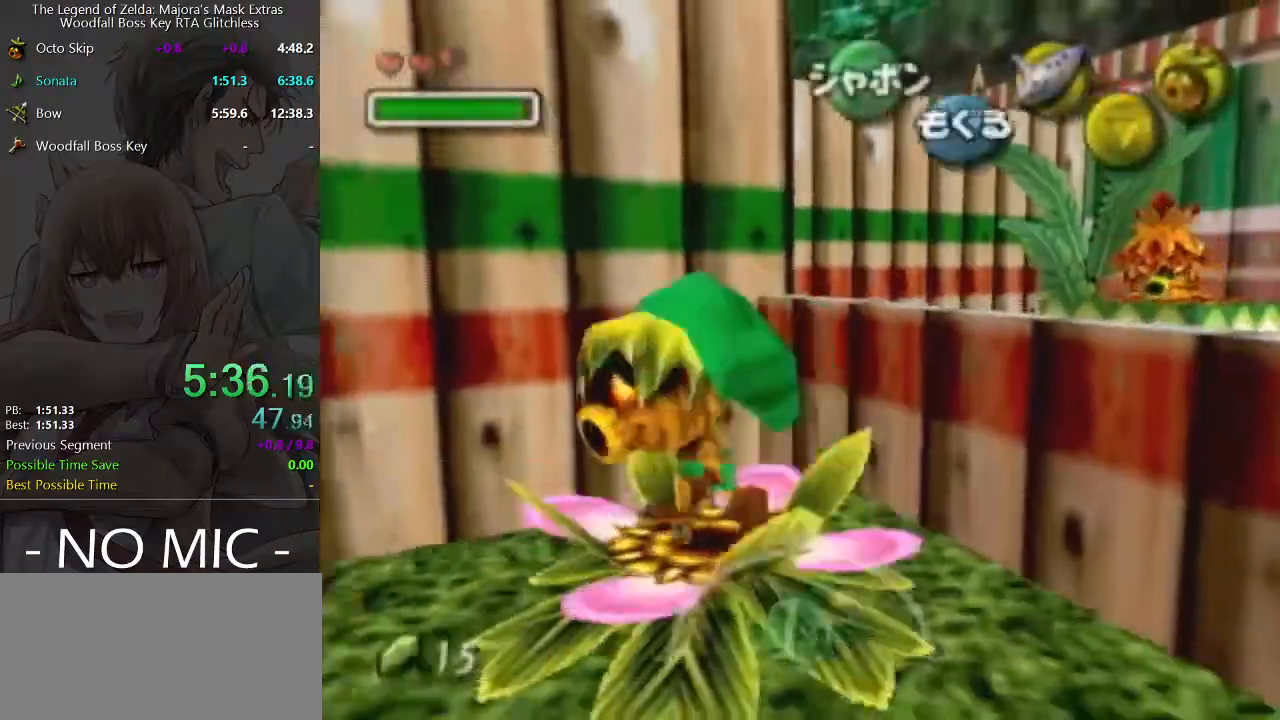
{"buttons": ["A"], "left_stick": "right", "right_stick": "center", "events": [[167, "left_stick", "right"]]}
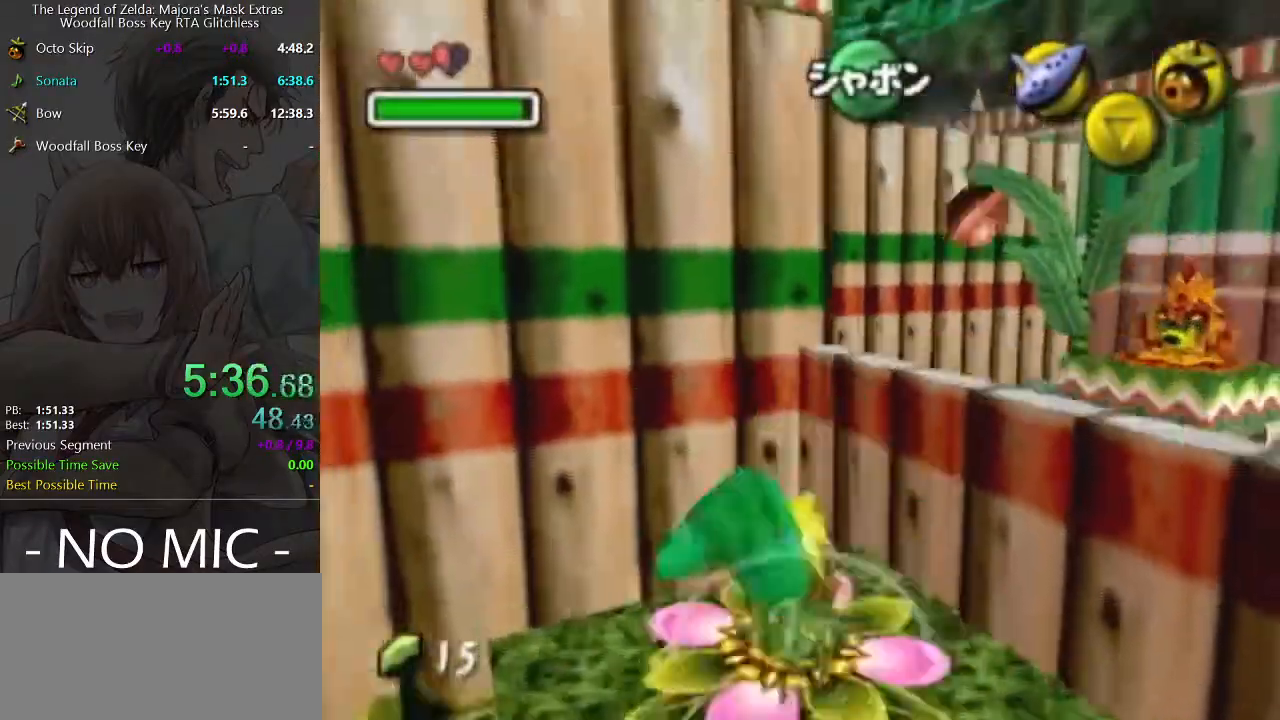
{"buttons": ["A"], "left_stick": "right", "right_stick": "center", "events": []}
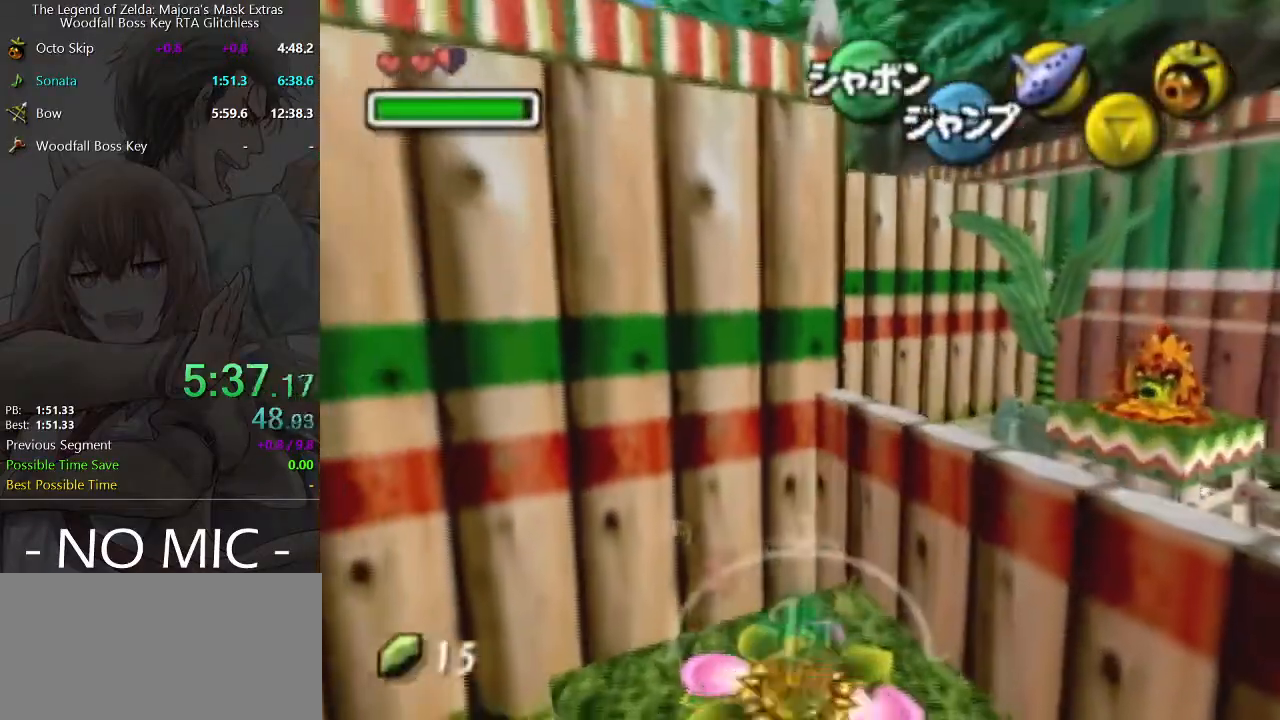
{"buttons": ["A"], "left_stick": "right", "right_stick": "center", "events": []}
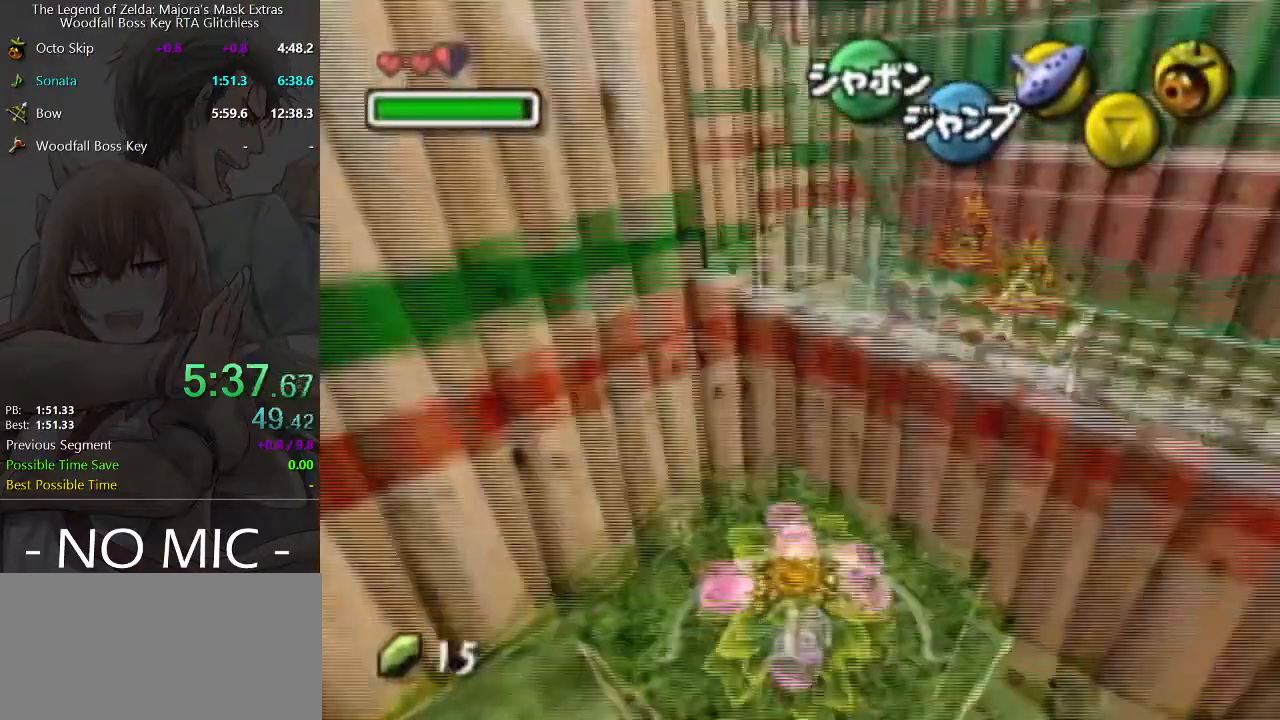
{"buttons": [], "left_stick": "up-right", "right_stick": "center", "events": [[200, "A", "up"], [233, "left_stick", "up-right"]]}
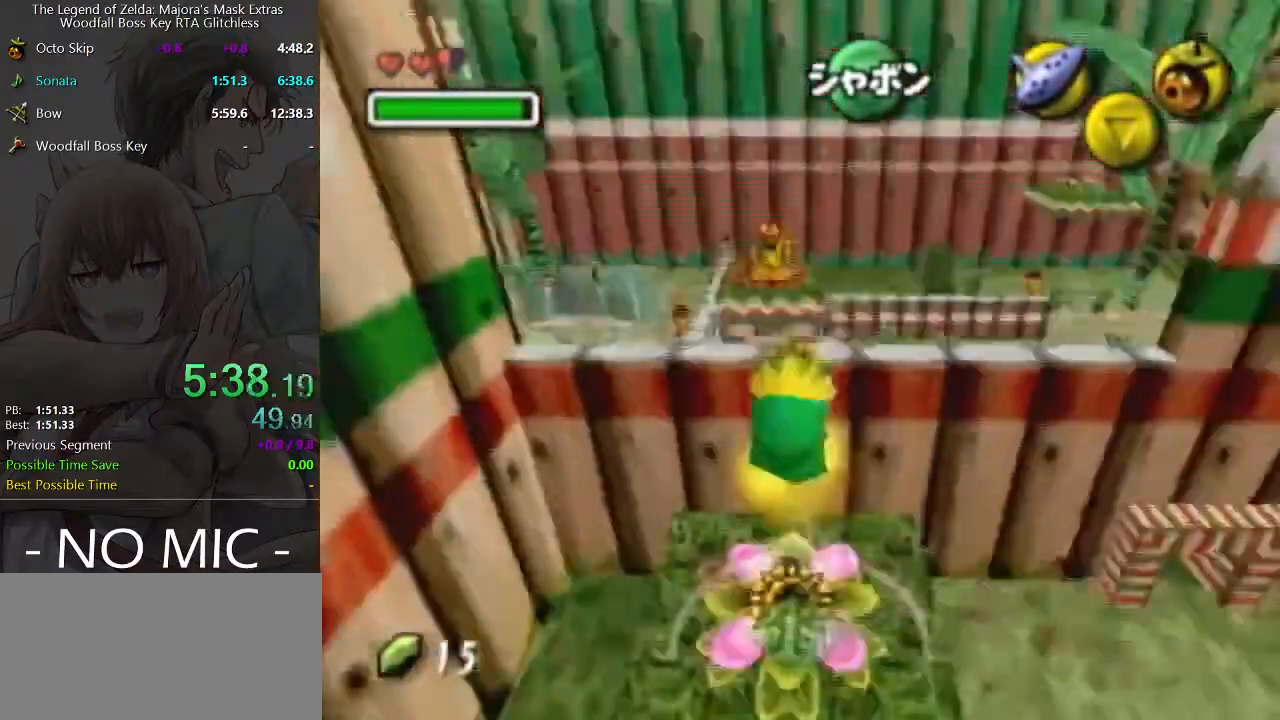
{"buttons": [], "left_stick": "up-right", "right_stick": "center", "events": []}
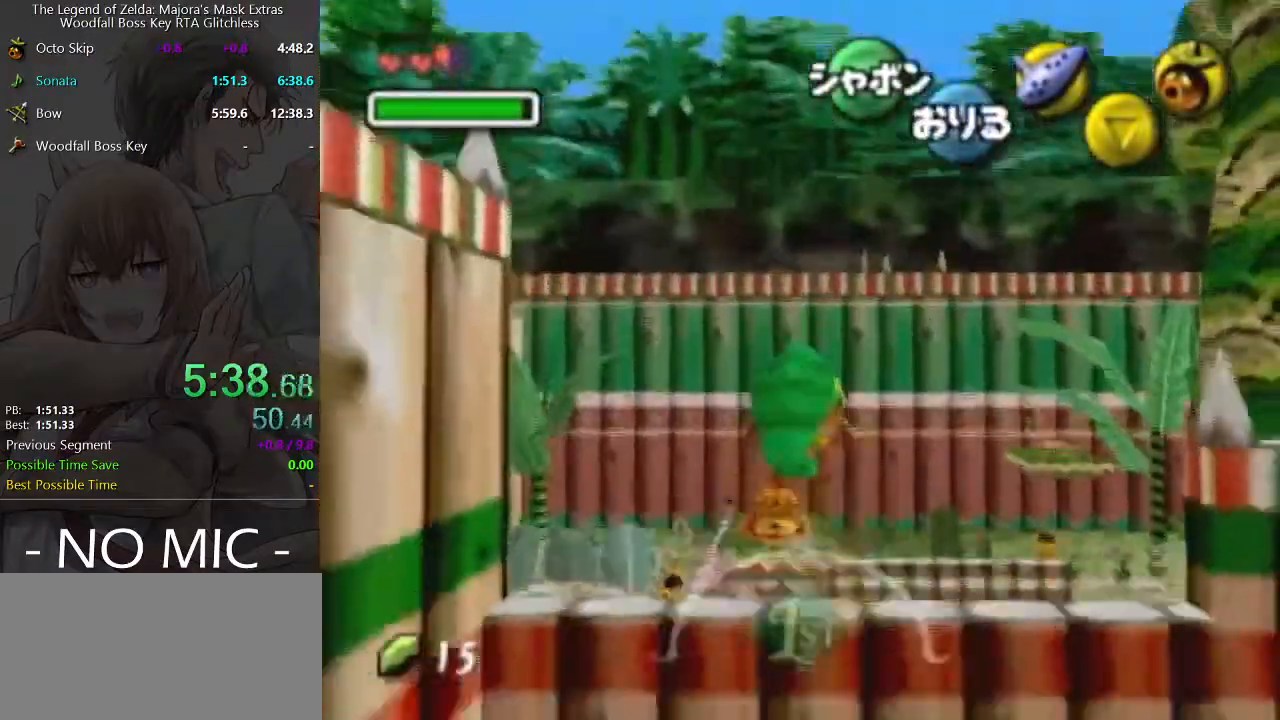
{"buttons": [], "left_stick": "up-right", "right_stick": "center", "events": []}